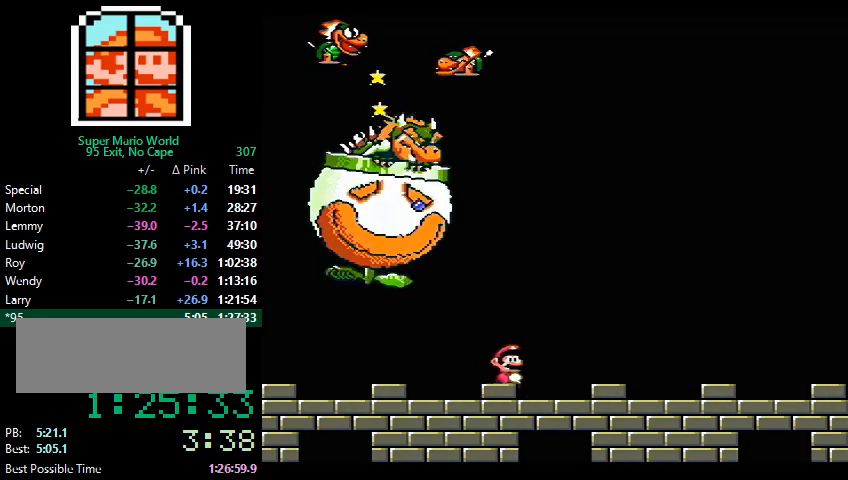
Gameplay with a controller (Nintendo layout); each line is a JSON object with the inputs held at the frame after it. "events" lists button and stick changes between this image and that frame as [ms after this image, input, new state], when the widget could be followed in between. Not read: L3 R3.
{"buttons": ["Y", "DPAD_RIGHT"], "events": []}
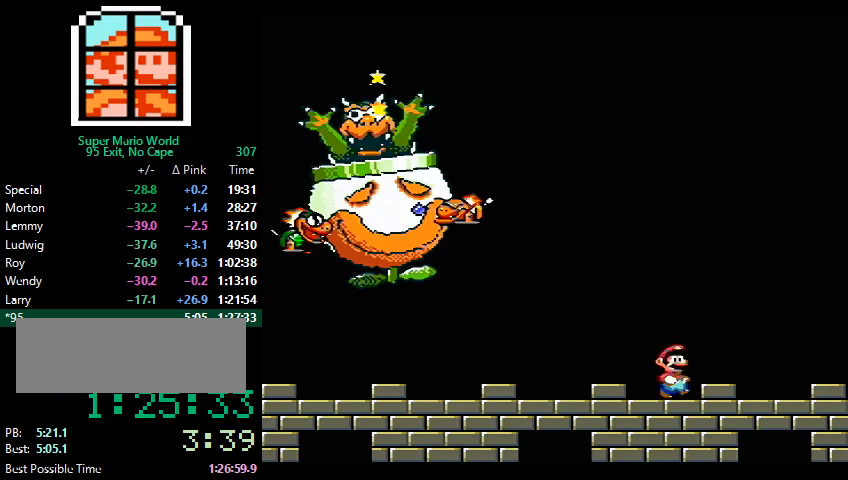
{"buttons": ["B", "Y", "DPAD_LEFT"], "events": [[300, "B", "down"], [333, "DPAD_RIGHT", "up"], [367, "DPAD_LEFT", "down"]]}
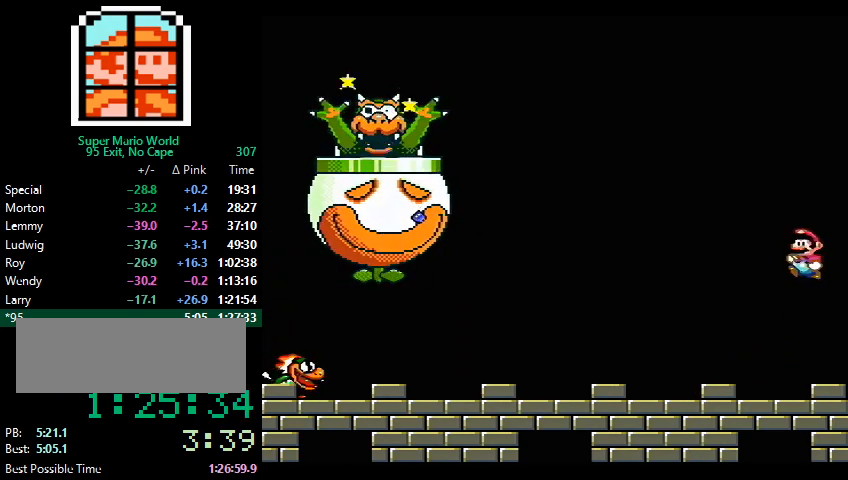
{"buttons": ["Y", "DPAD_LEFT"], "events": [[233, "B", "up"]]}
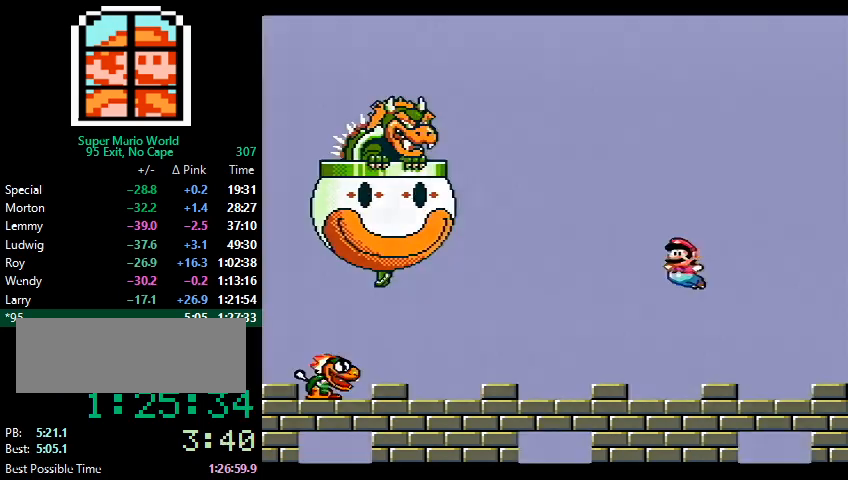
{"buttons": ["B"], "events": [[200, "DPAD_LEFT", "up"], [233, "DPAD_RIGHT", "down"], [267, "B", "down"], [267, "DPAD_RIGHT", "up"], [333, "Y", "up"]]}
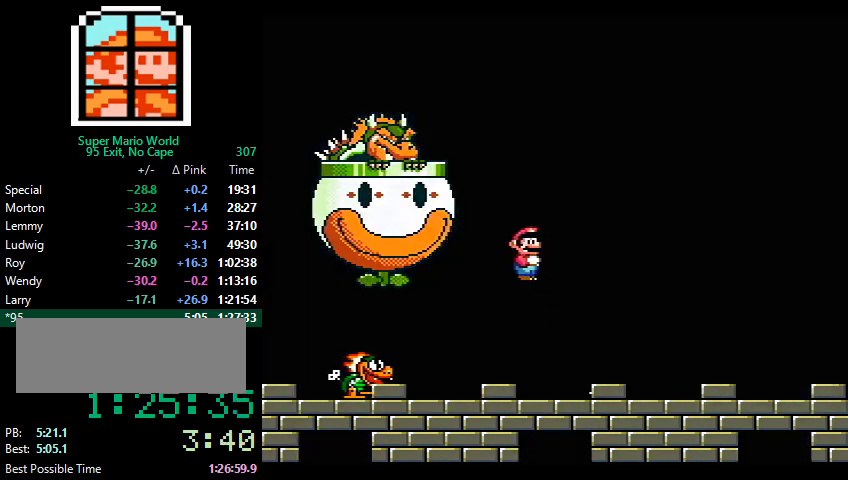
{"buttons": [], "events": [[333, "B", "up"], [367, "DPAD_RIGHT", "down"], [500, "DPAD_RIGHT", "up"]]}
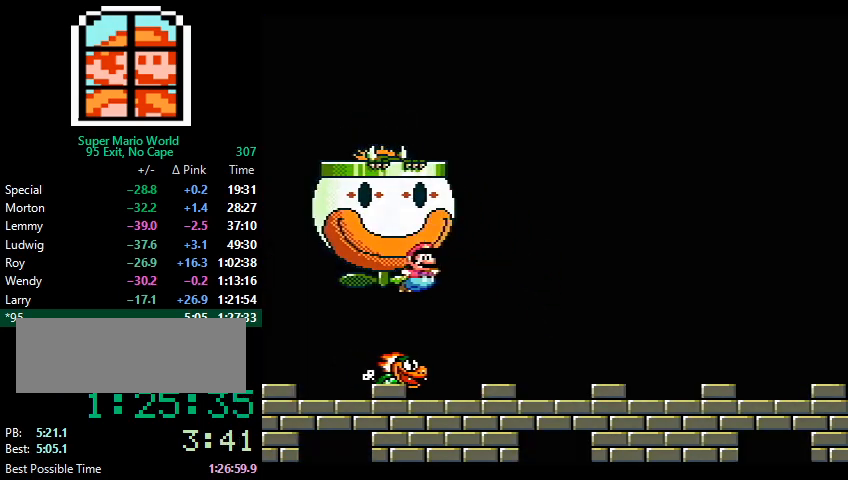
{"buttons": ["DPAD_RIGHT"], "events": [[467, "DPAD_RIGHT", "down"]]}
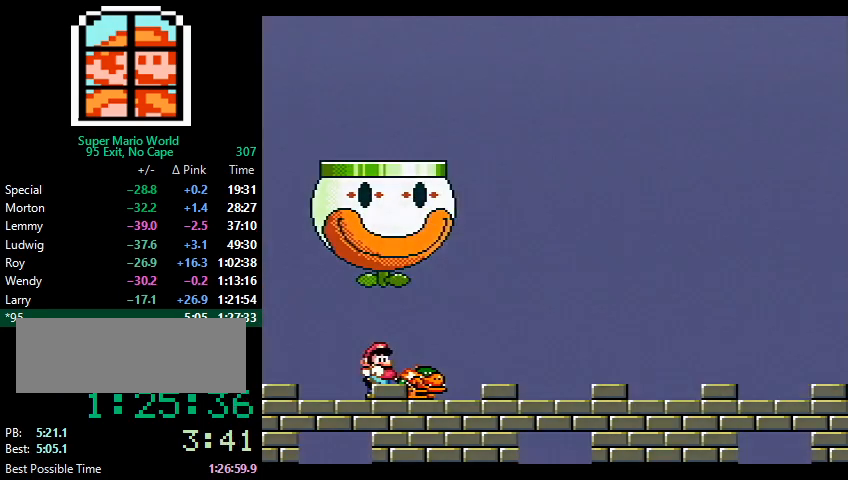
{"buttons": [], "events": [[100, "DPAD_RIGHT", "up"]]}
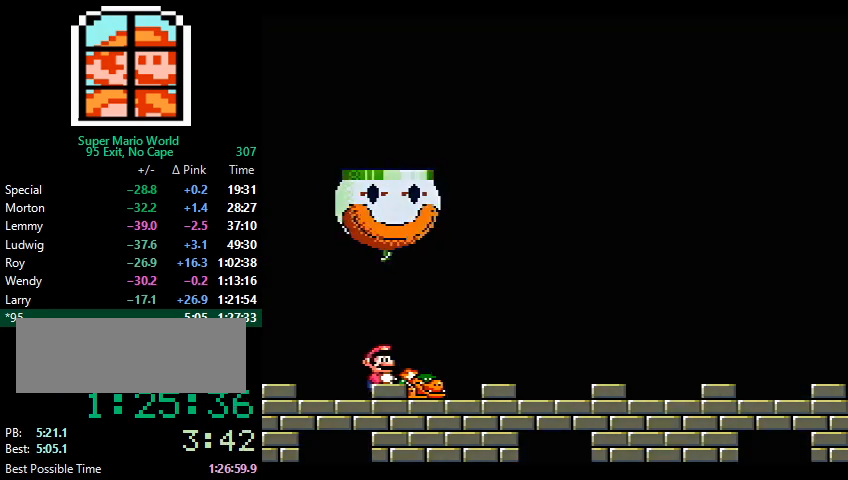
{"buttons": [], "events": [[333, "DPAD_RIGHT", "down"], [433, "DPAD_RIGHT", "up"]]}
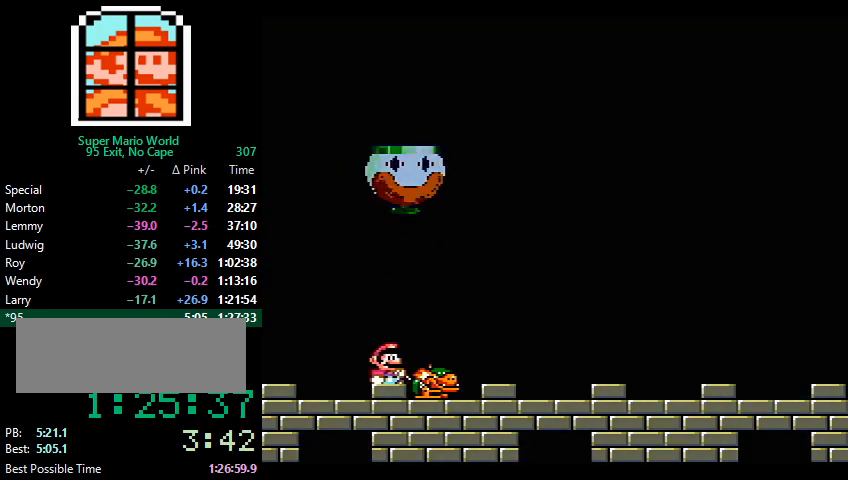
{"buttons": [], "events": []}
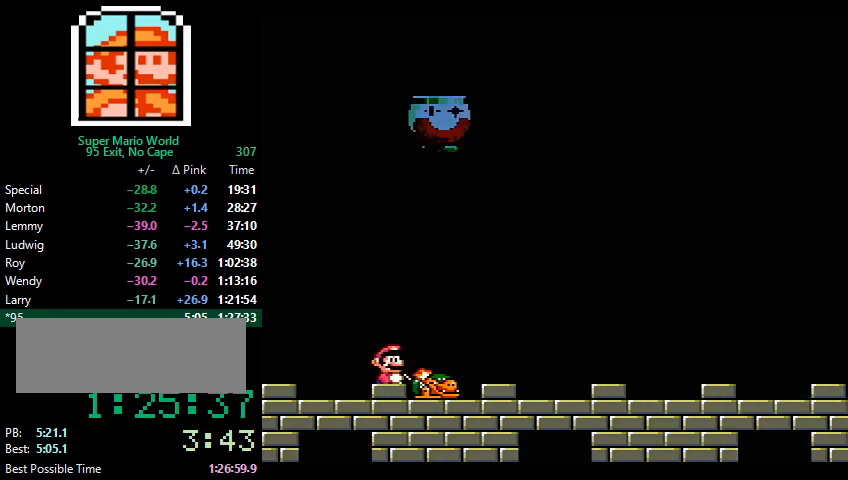
{"buttons": [], "events": [[233, "DPAD_RIGHT", "down"], [300, "DPAD_RIGHT", "up"]]}
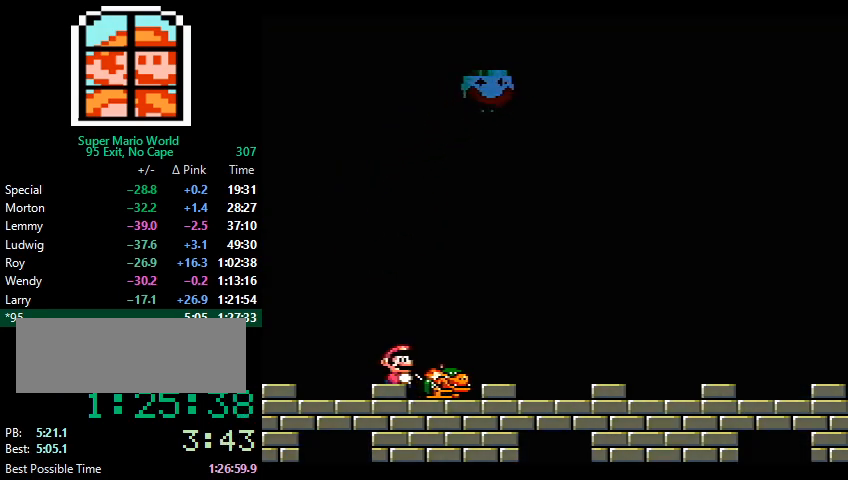
{"buttons": [], "events": []}
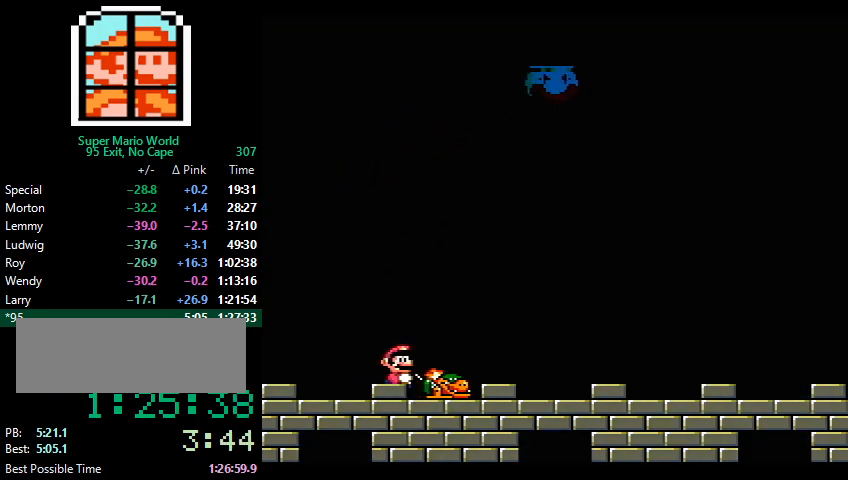
{"buttons": [], "events": [[333, "DPAD_RIGHT", "down"], [433, "DPAD_RIGHT", "up"]]}
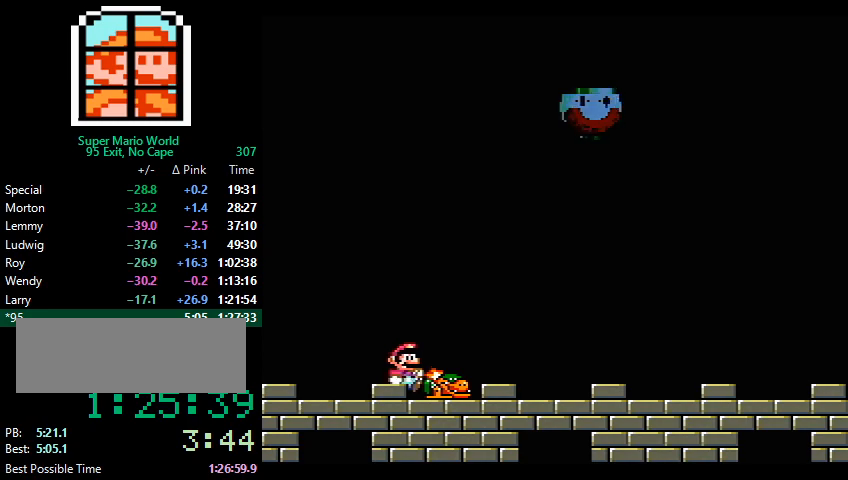
{"buttons": [], "events": []}
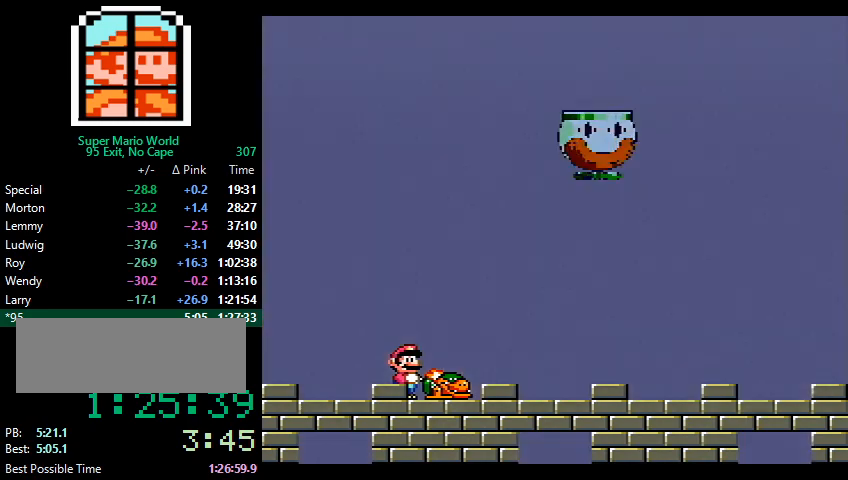
{"buttons": ["DPAD_RIGHT"], "events": [[67, "DPAD_RIGHT", "down"], [167, "DPAD_RIGHT", "up"], [433, "B", "down"], [500, "B", "up"], [500, "DPAD_RIGHT", "down"]]}
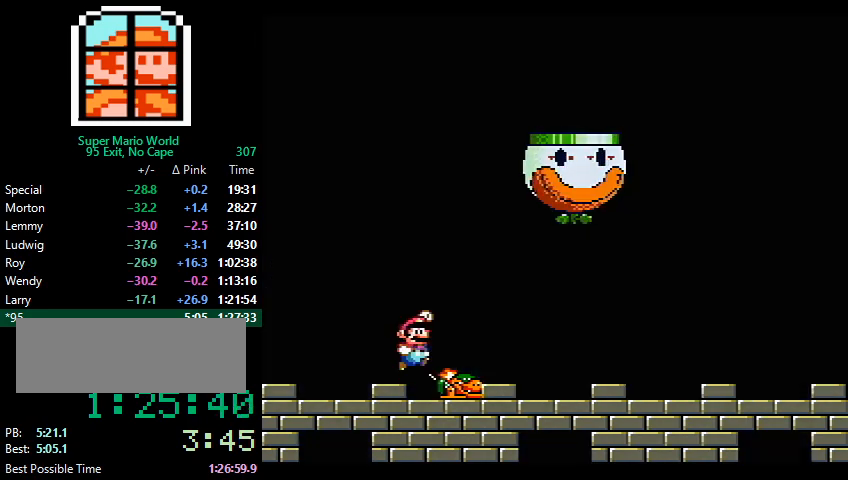
{"buttons": ["DPAD_RIGHT"], "events": [[100, "DPAD_RIGHT", "up"], [300, "DPAD_LEFT", "down"], [400, "DPAD_LEFT", "up"], [433, "B", "down"], [500, "B", "up"], [500, "DPAD_RIGHT", "down"]]}
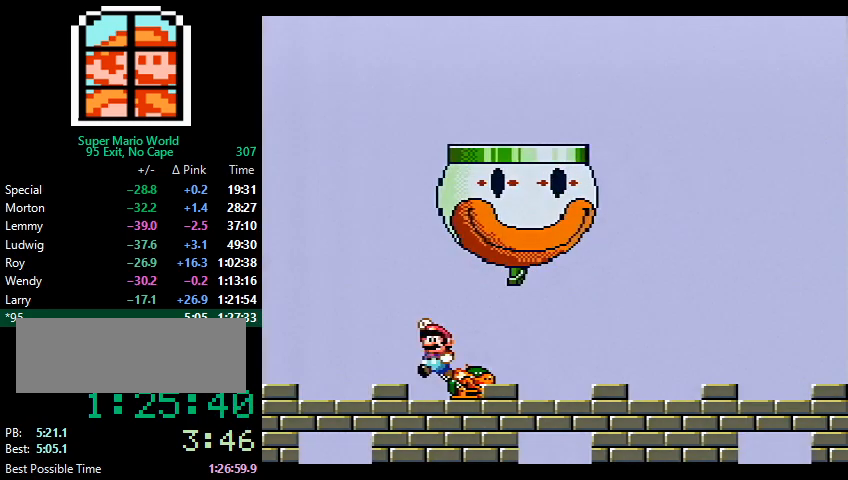
{"buttons": ["B", "DPAD_RIGHT"], "events": [[100, "DPAD_RIGHT", "up"], [300, "DPAD_LEFT", "down"], [400, "DPAD_LEFT", "up"], [467, "B", "down"], [500, "DPAD_RIGHT", "down"]]}
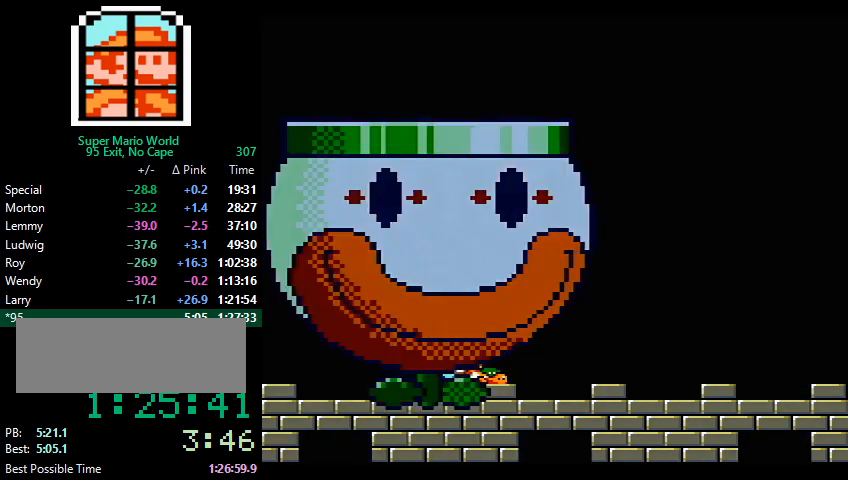
{"buttons": ["B", "DPAD_RIGHT"], "events": [[33, "B", "up"], [133, "DPAD_RIGHT", "up"], [300, "DPAD_LEFT", "down"], [367, "DPAD_LEFT", "up"], [467, "B", "down"], [467, "DPAD_RIGHT", "down"]]}
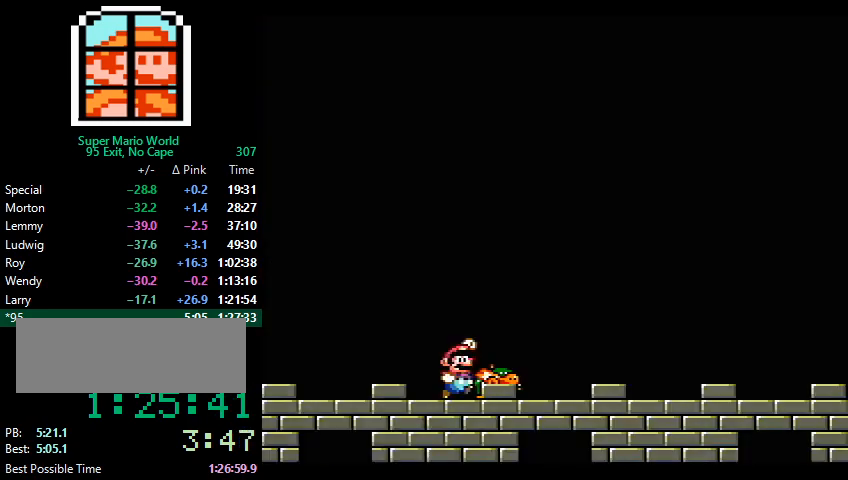
{"buttons": [], "events": [[33, "B", "up"], [167, "DPAD_RIGHT", "up"], [267, "DPAD_LEFT", "down"], [433, "DPAD_LEFT", "up"]]}
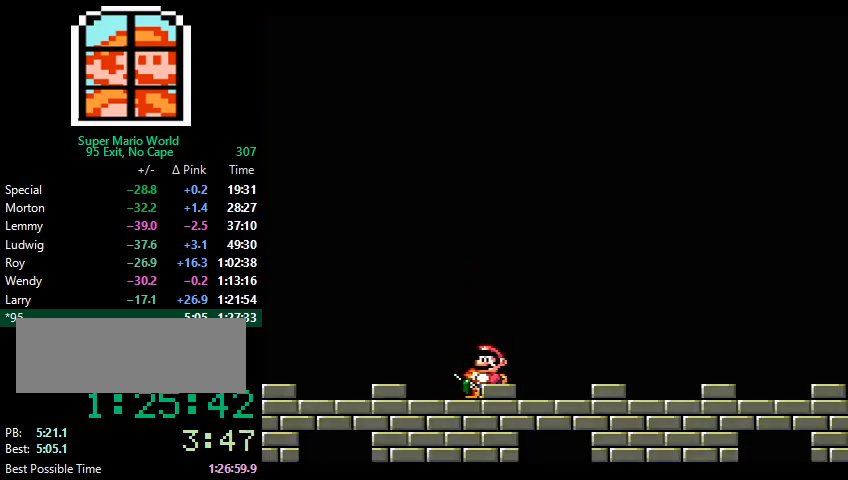
{"buttons": ["B"], "events": [[33, "DPAD_RIGHT", "down"], [167, "DPAD_RIGHT", "up"], [233, "DPAD_LEFT", "down"], [433, "DPAD_LEFT", "up"], [467, "B", "down"]]}
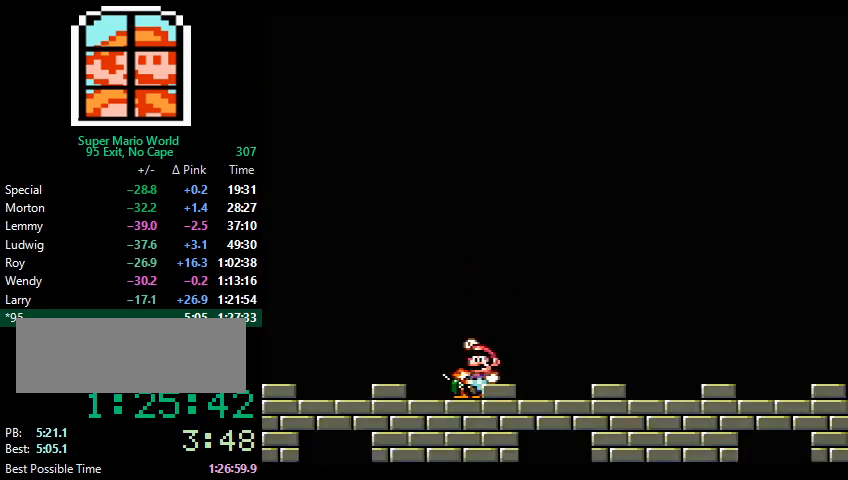
{"buttons": ["B", "DPAD_RIGHT"], "events": [[33, "B", "up"], [33, "DPAD_RIGHT", "down"], [167, "DPAD_RIGHT", "up"], [233, "DPAD_LEFT", "down"], [433, "DPAD_LEFT", "up"], [500, "B", "down"], [500, "DPAD_RIGHT", "down"]]}
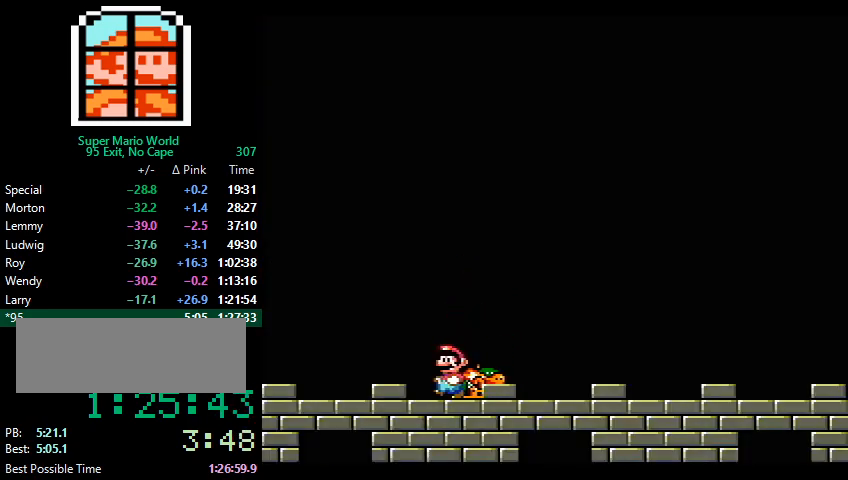
{"buttons": [], "events": [[33, "B", "up"], [200, "DPAD_RIGHT", "up"], [233, "DPAD_RIGHT", "down"], [300, "DPAD_RIGHT", "up"], [433, "DPAD_LEFT", "down"], [500, "DPAD_LEFT", "up"]]}
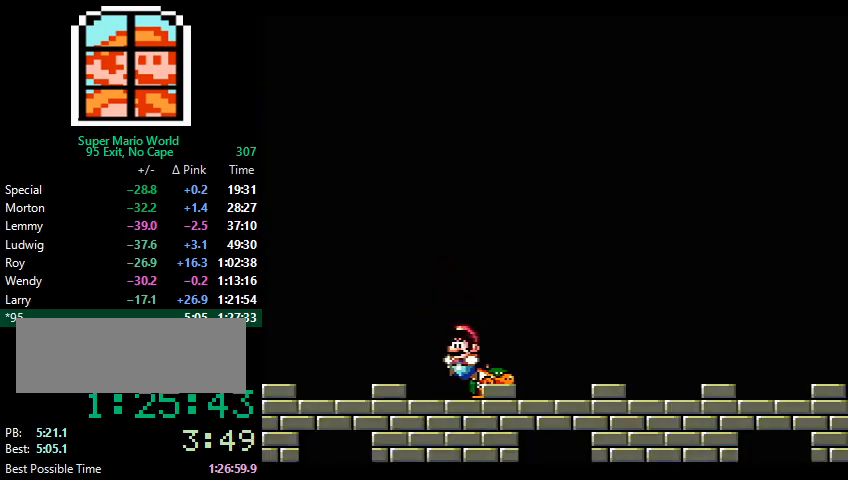
{"buttons": ["DPAD_LEFT"], "events": [[33, "B", "down"], [67, "DPAD_RIGHT", "down"], [100, "B", "up"], [267, "DPAD_RIGHT", "up"], [400, "DPAD_LEFT", "down"]]}
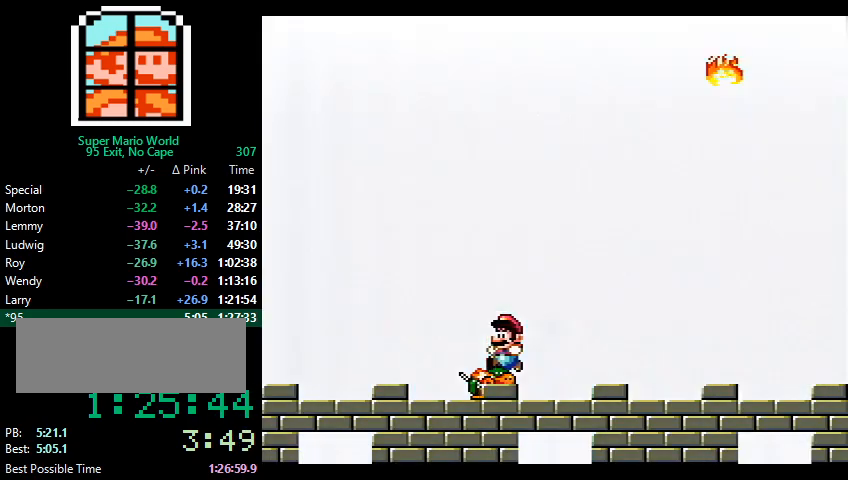
{"buttons": ["DPAD_LEFT"], "events": [[67, "B", "down"], [67, "DPAD_LEFT", "up"], [133, "B", "up"], [133, "DPAD_RIGHT", "down"], [233, "DPAD_RIGHT", "up"], [300, "DPAD_LEFT", "down"]]}
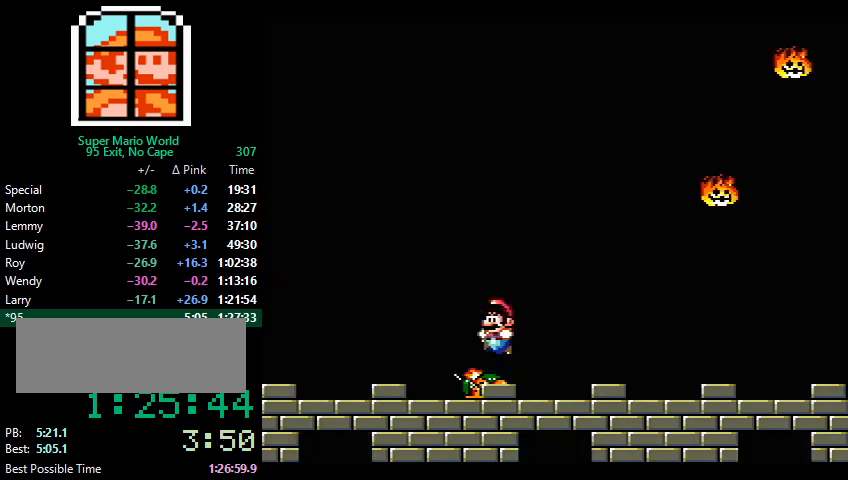
{"buttons": ["DPAD_RIGHT"], "events": [[67, "B", "down"], [67, "DPAD_LEFT", "up"], [100, "B", "up"], [167, "DPAD_RIGHT", "down"], [267, "DPAD_RIGHT", "up"], [333, "DPAD_LEFT", "down"], [467, "DPAD_LEFT", "up"], [500, "DPAD_RIGHT", "down"]]}
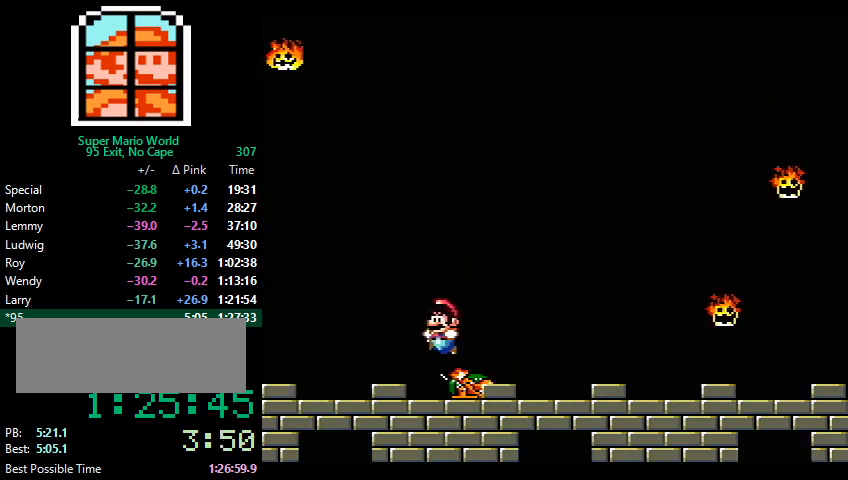
{"buttons": ["DPAD_LEFT"], "events": [[67, "B", "down"], [133, "B", "up"], [233, "DPAD_RIGHT", "up"], [500, "DPAD_LEFT", "down"]]}
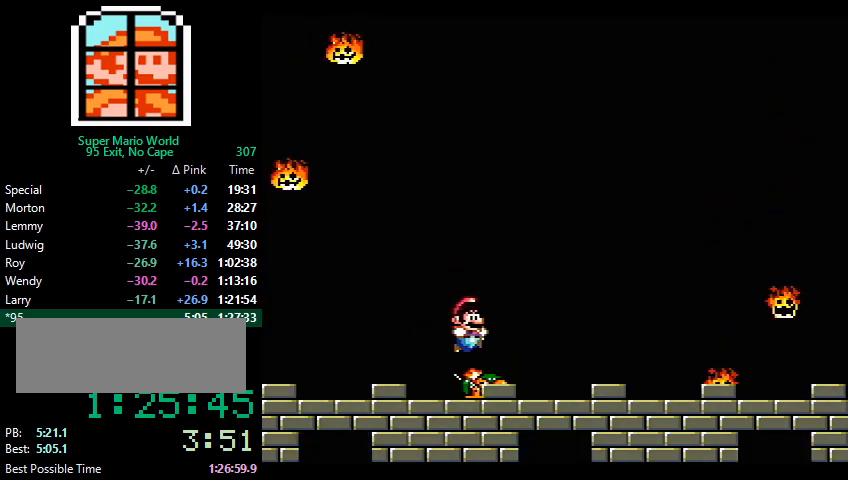
{"buttons": [], "events": [[67, "B", "down"], [133, "B", "up"], [133, "DPAD_LEFT", "up"], [267, "DPAD_RIGHT", "down"], [433, "DPAD_RIGHT", "up"]]}
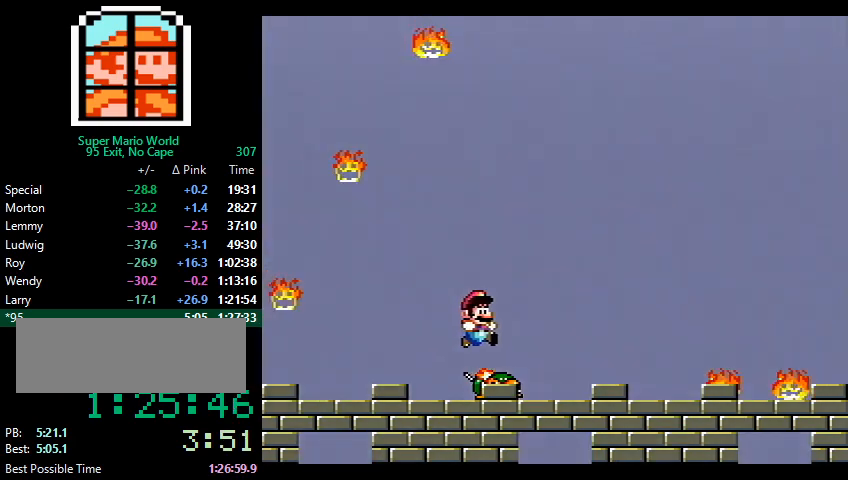
{"buttons": [], "events": [[67, "DPAD_LEFT", "down"], [100, "B", "down"], [200, "B", "up"], [200, "DPAD_LEFT", "up"], [267, "DPAD_RIGHT", "down"], [500, "DPAD_RIGHT", "up"]]}
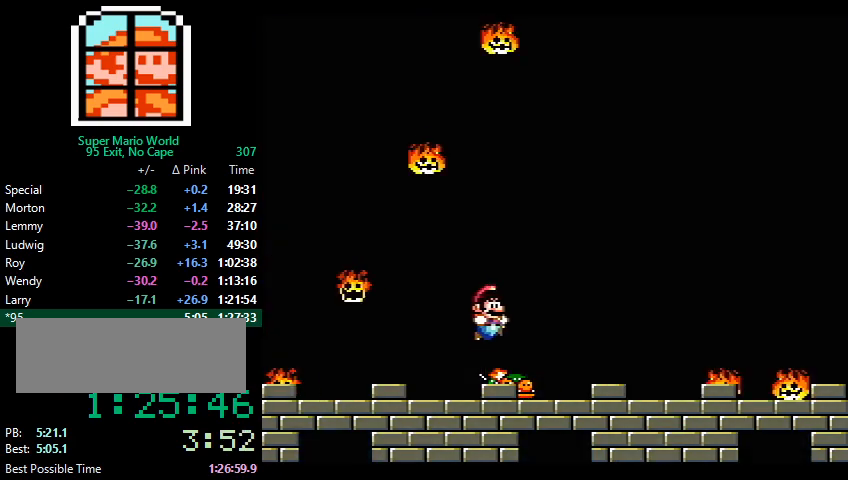
{"buttons": [], "events": [[67, "DPAD_LEFT", "down"], [100, "B", "down"], [133, "B", "up"], [233, "DPAD_LEFT", "up"]]}